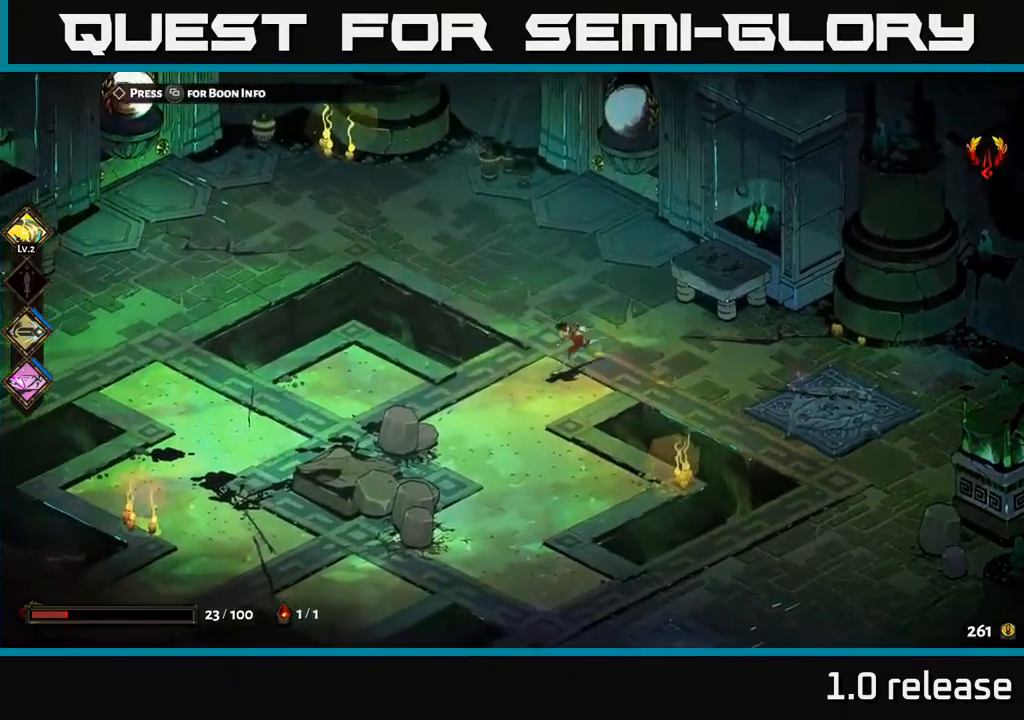
Gameplay with a controller (Xbox layout); each line is a JSON object with the inputs held at the frame after it. "events" lists button and stick changes between this image and that frame as [ms after this image, input, new state], when the widget could be followed in between.
{"buttons": [], "left_stick": "up", "right_stick": "center", "events": [[133, "left_stick", "up-left"], [350, "left_stick", "up"]]}
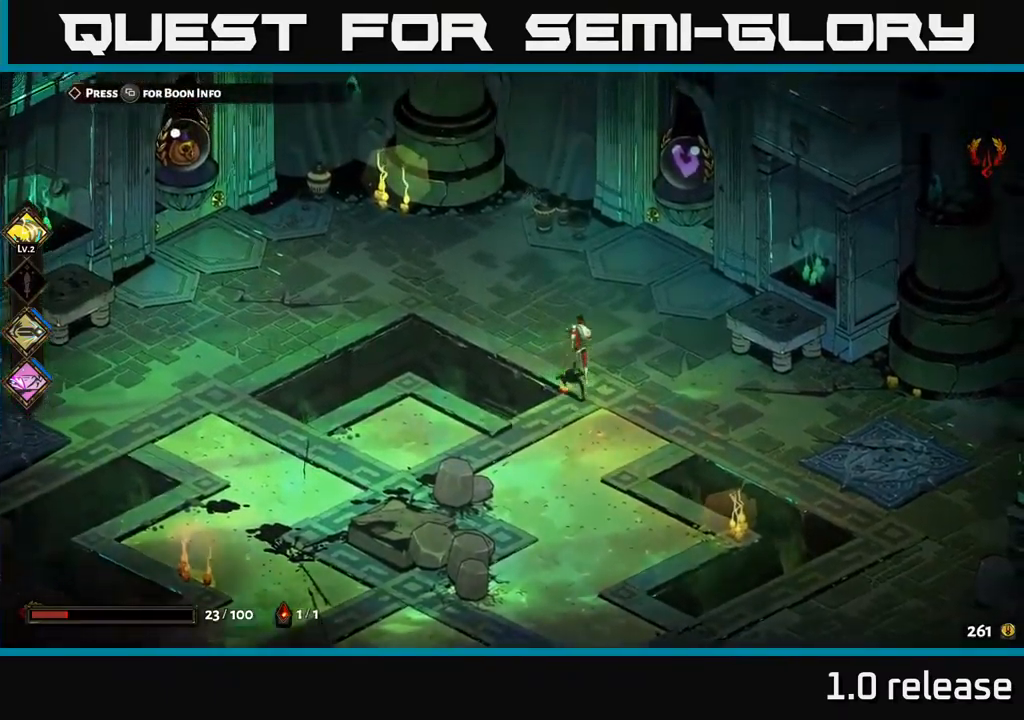
{"buttons": [], "left_stick": "left", "right_stick": "center", "events": [[233, "left_stick", "left"]]}
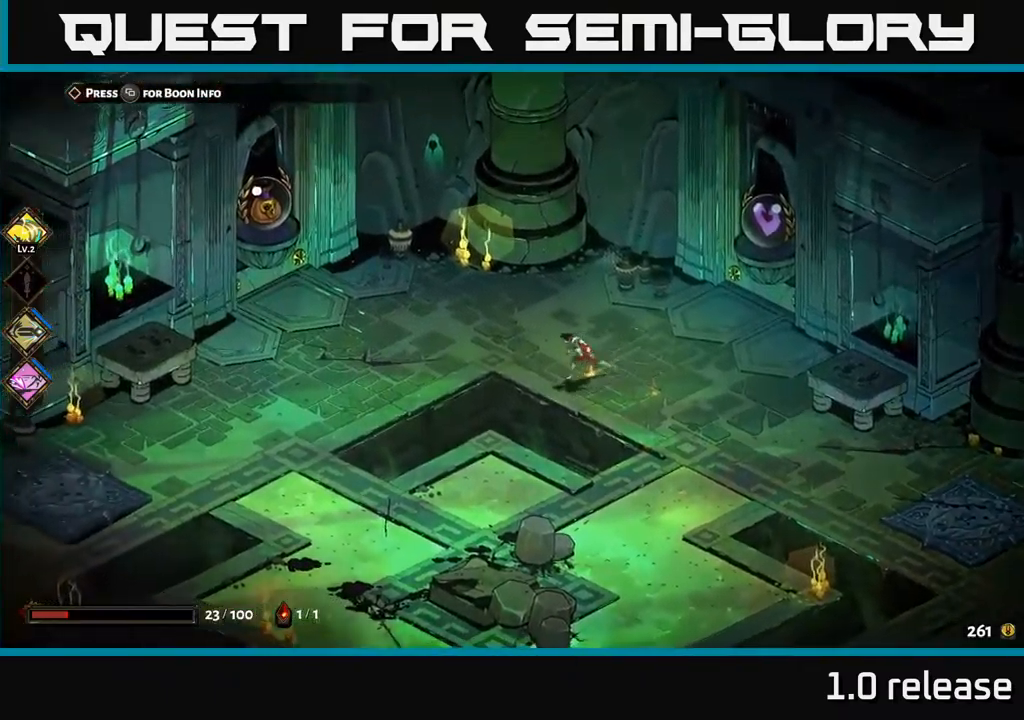
{"buttons": [], "left_stick": "down-left", "right_stick": "center", "events": [[117, "A", "down"], [300, "A", "up"], [450, "left_stick", "down-left"]]}
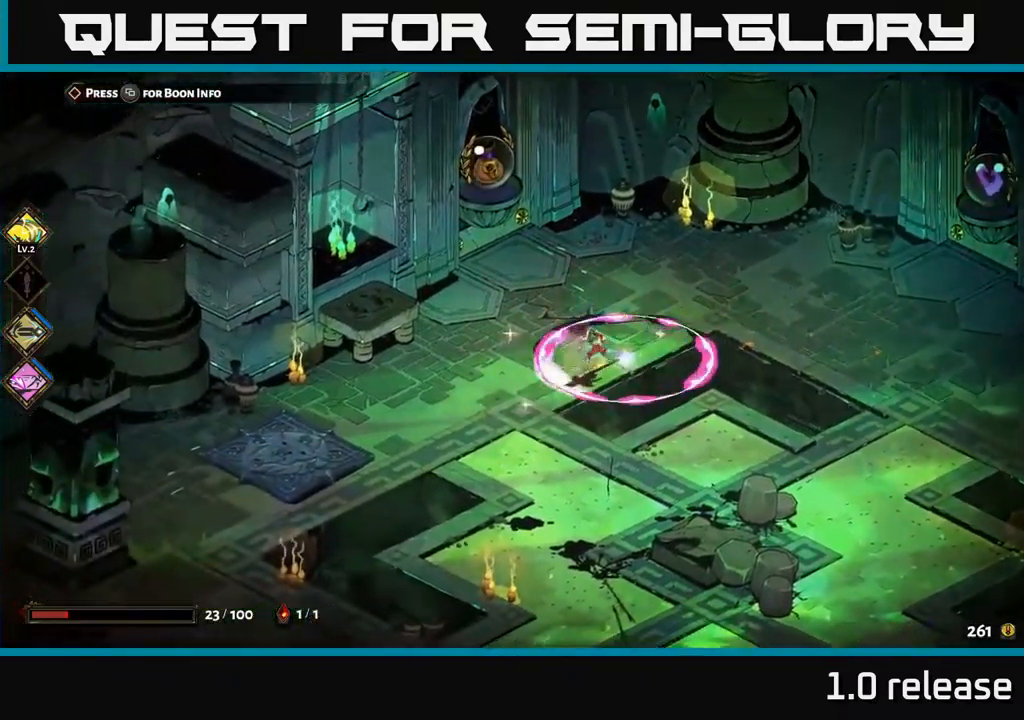
{"buttons": [], "left_stick": "left", "right_stick": "center", "events": [[233, "left_stick", "left"]]}
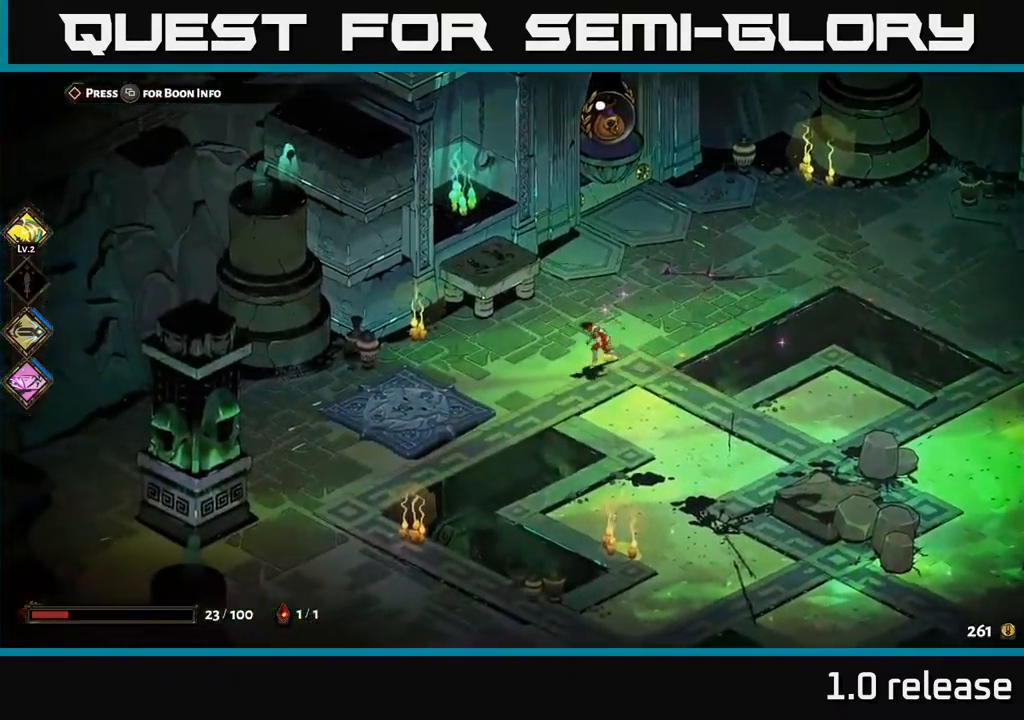
{"buttons": [], "left_stick": "up-right", "right_stick": "center", "events": [[317, "left_stick", "up-right"]]}
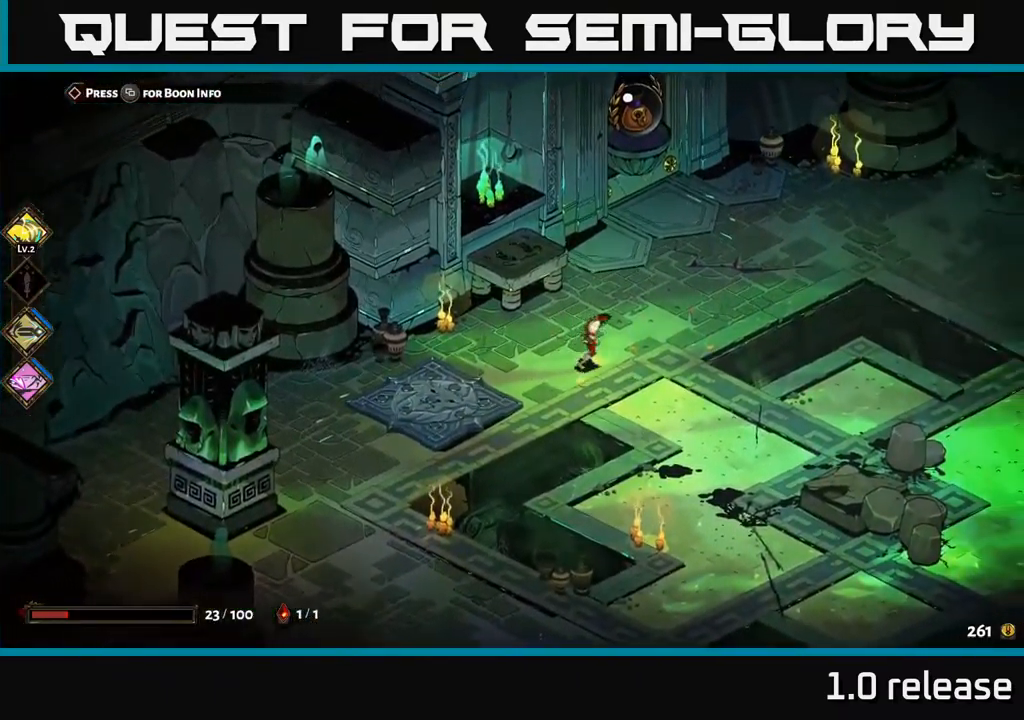
{"buttons": [], "left_stick": "right", "right_stick": "center", "events": [[117, "A", "down"], [283, "A", "up"], [300, "left_stick", "right"]]}
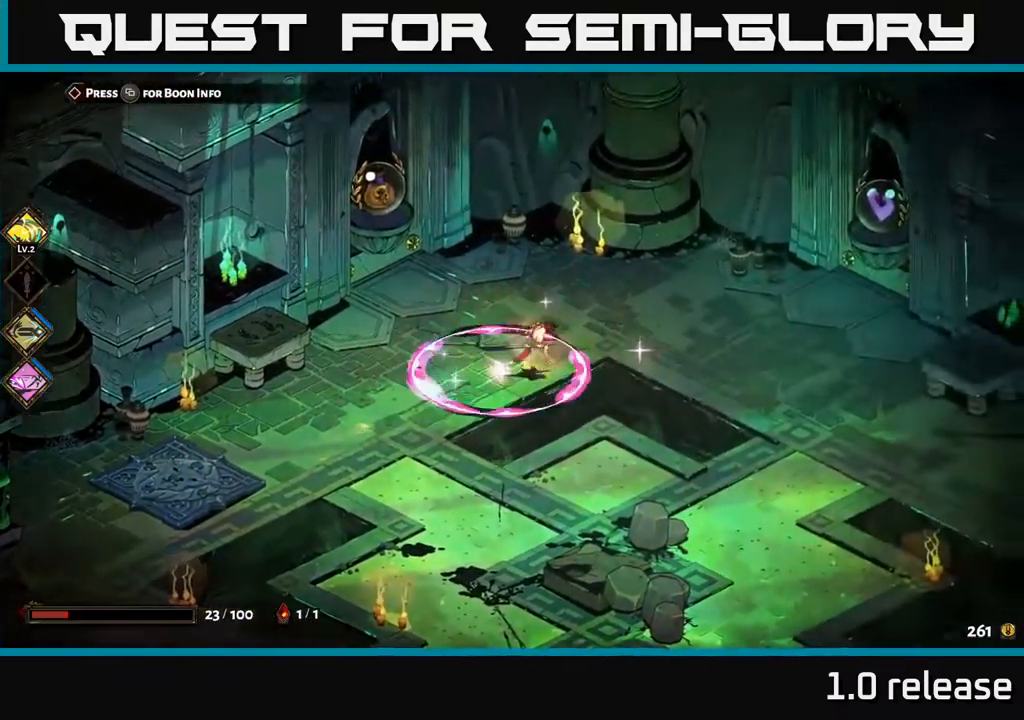
{"buttons": [], "left_stick": "right", "right_stick": "center", "events": []}
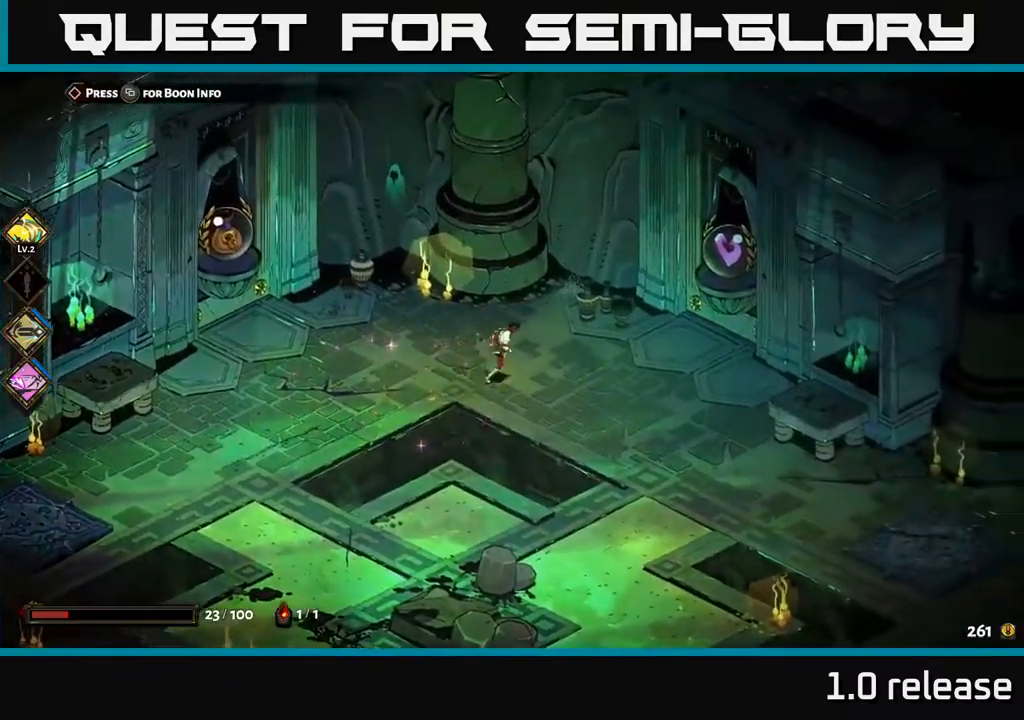
{"buttons": [], "left_stick": "down-right", "right_stick": "center", "events": [[400, "left_stick", "down-right"]]}
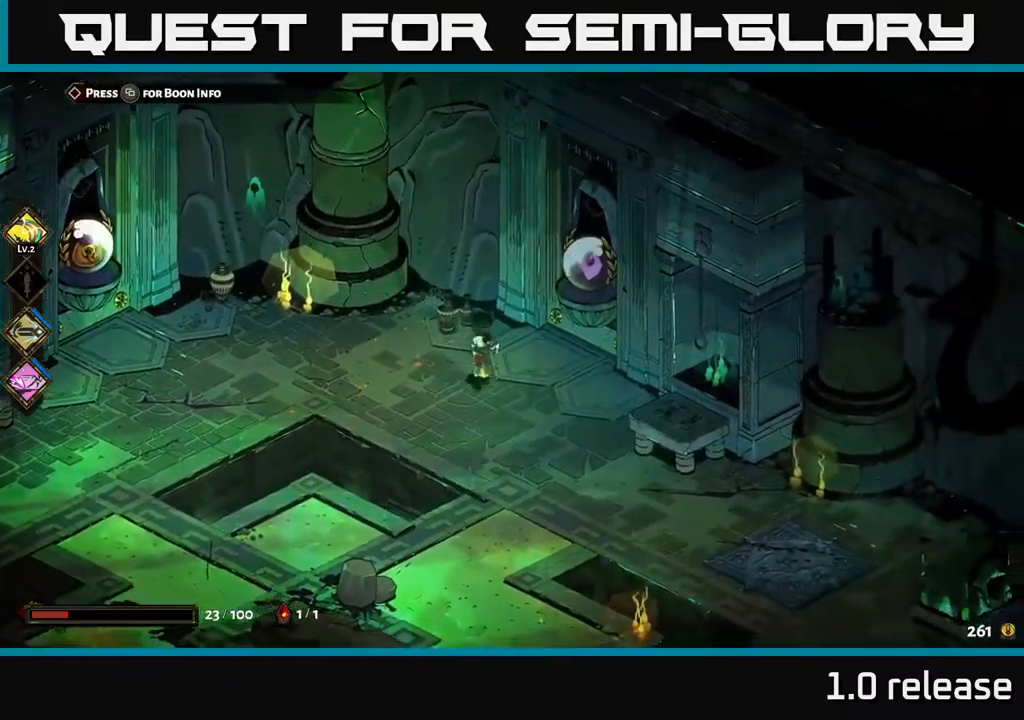
{"buttons": [], "left_stick": "down-left", "right_stick": "center", "events": [[17, "A", "down"], [166, "left_stick", "down-left"], [233, "A", "up"]]}
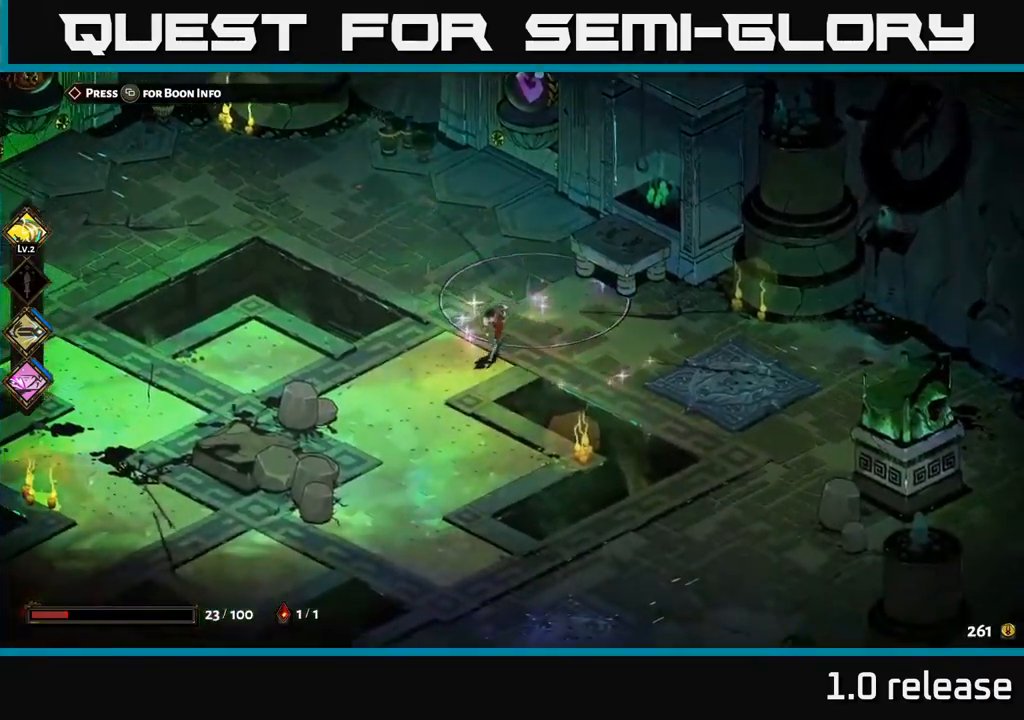
{"buttons": [], "left_stick": "up", "right_stick": "center", "events": [[67, "left_stick", "up"]]}
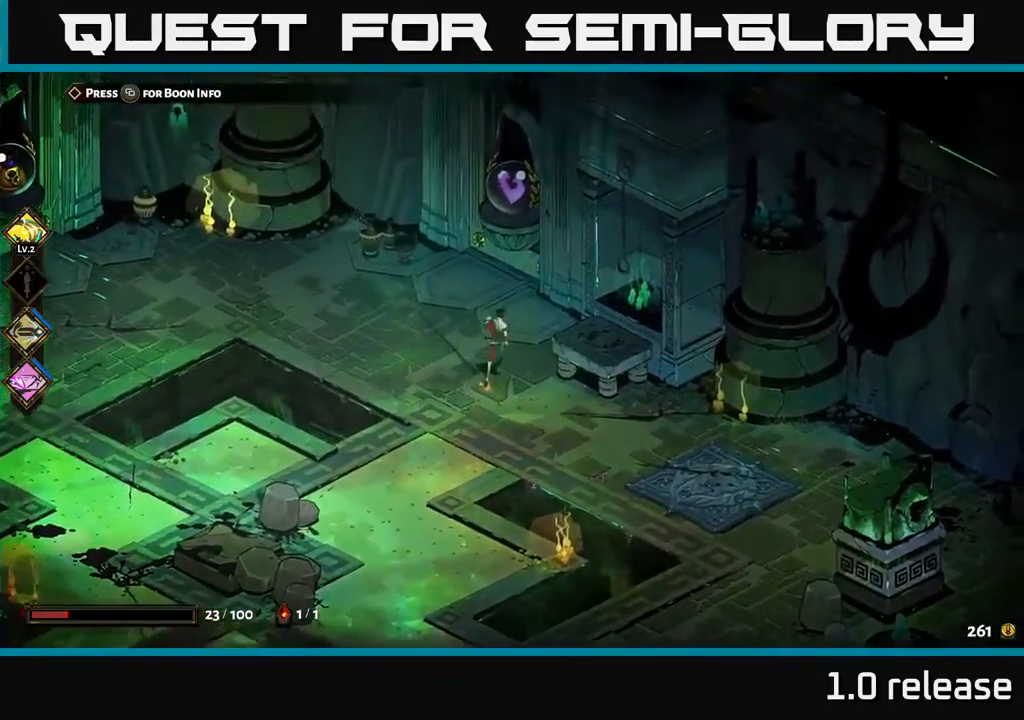
{"buttons": [], "left_stick": "center", "right_stick": "center", "events": [[350, "left_stick", "center"], [367, "R2", "down"], [467, "R2", "up"]]}
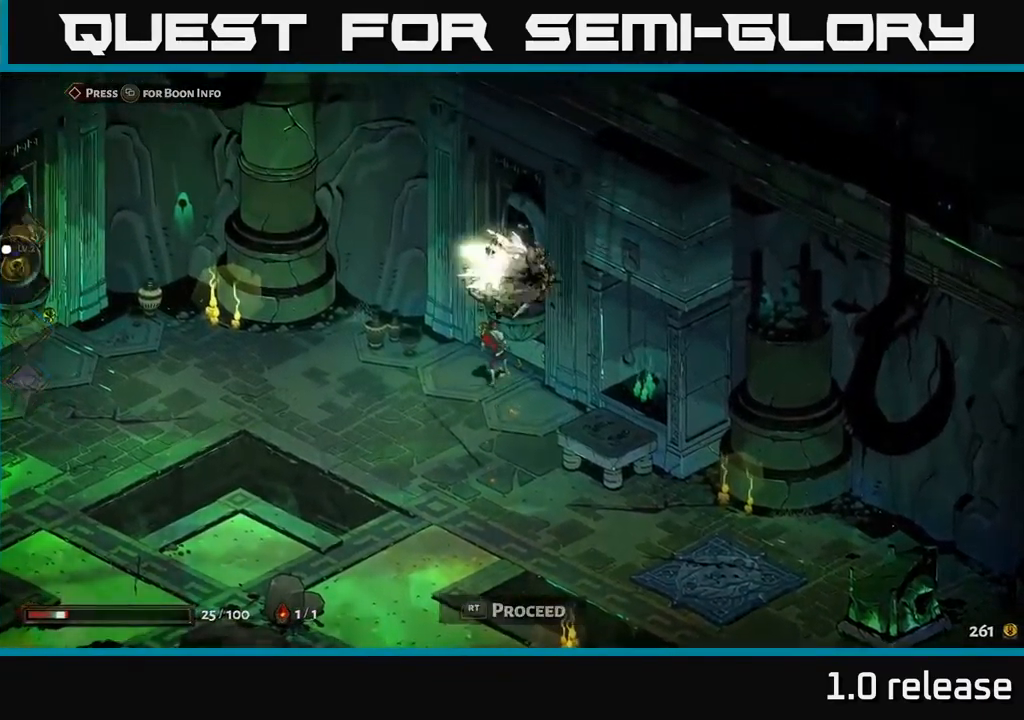
{"buttons": [], "left_stick": "center", "right_stick": "center", "events": []}
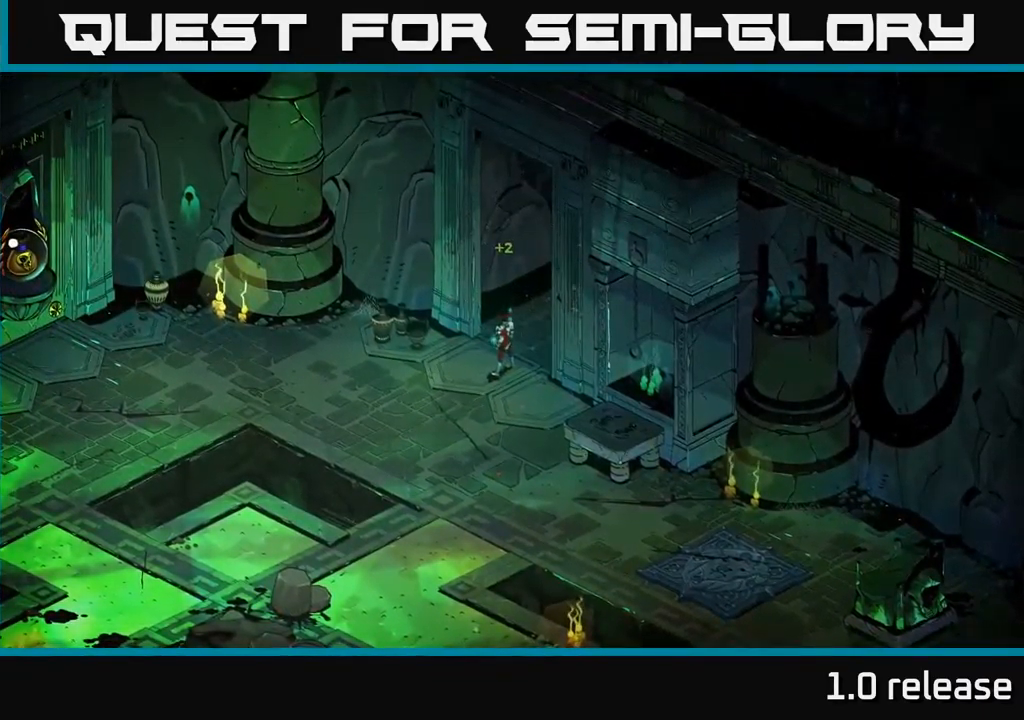
{"buttons": [], "left_stick": "center", "right_stick": "center", "events": []}
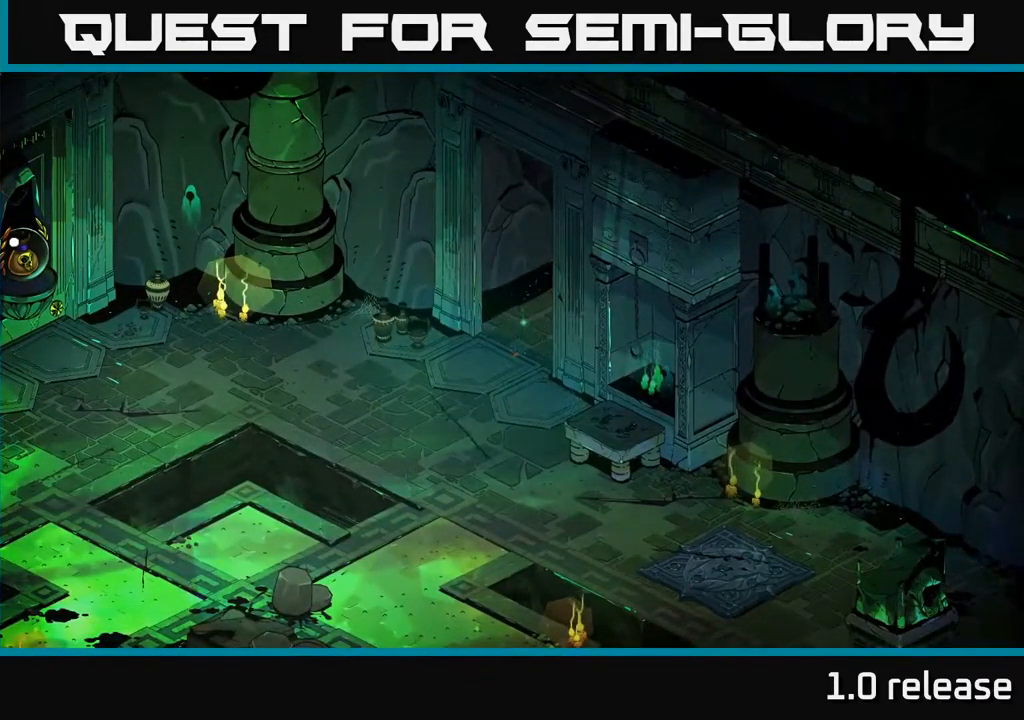
{"buttons": [], "left_stick": "center", "right_stick": "center", "events": []}
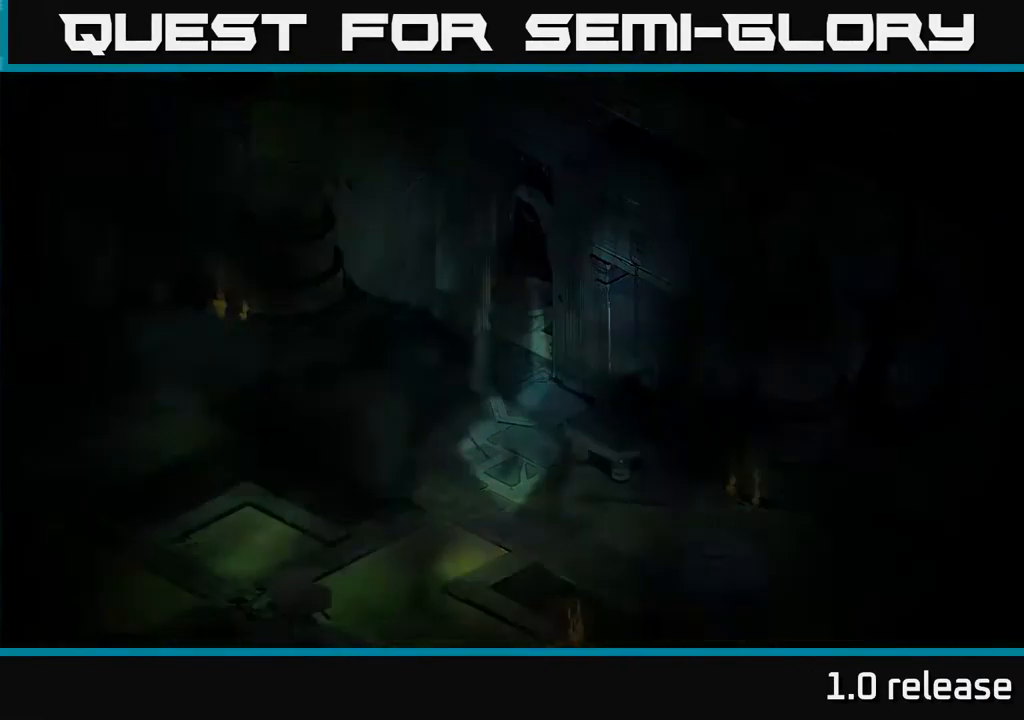
{"buttons": [], "left_stick": "center", "right_stick": "center", "events": []}
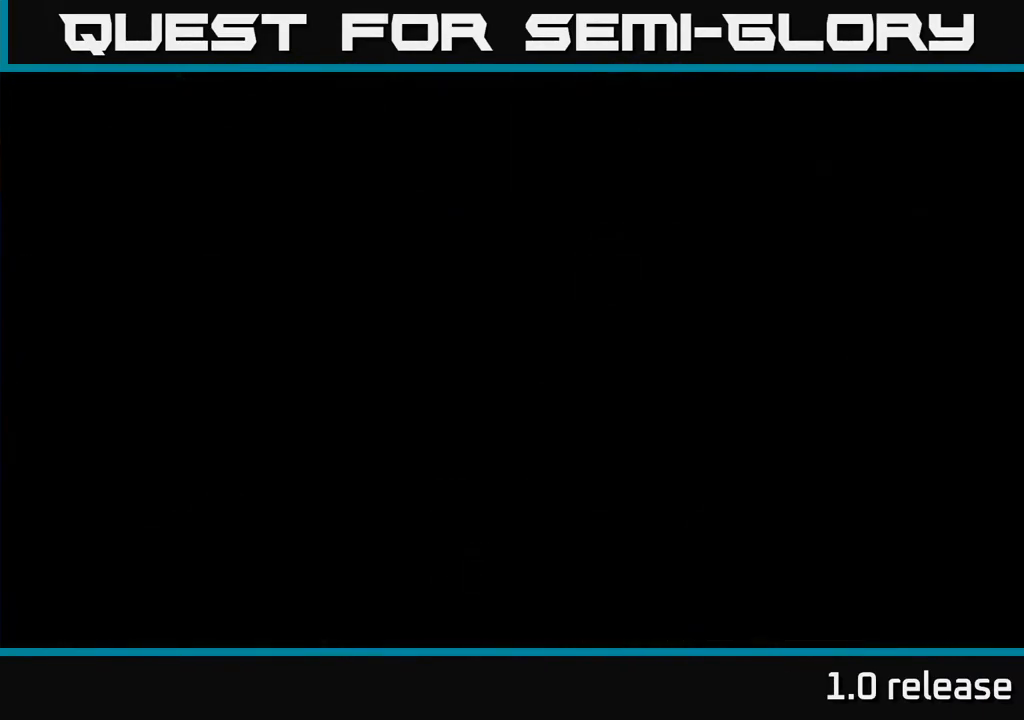
{"buttons": [], "left_stick": "center", "right_stick": "center", "events": []}
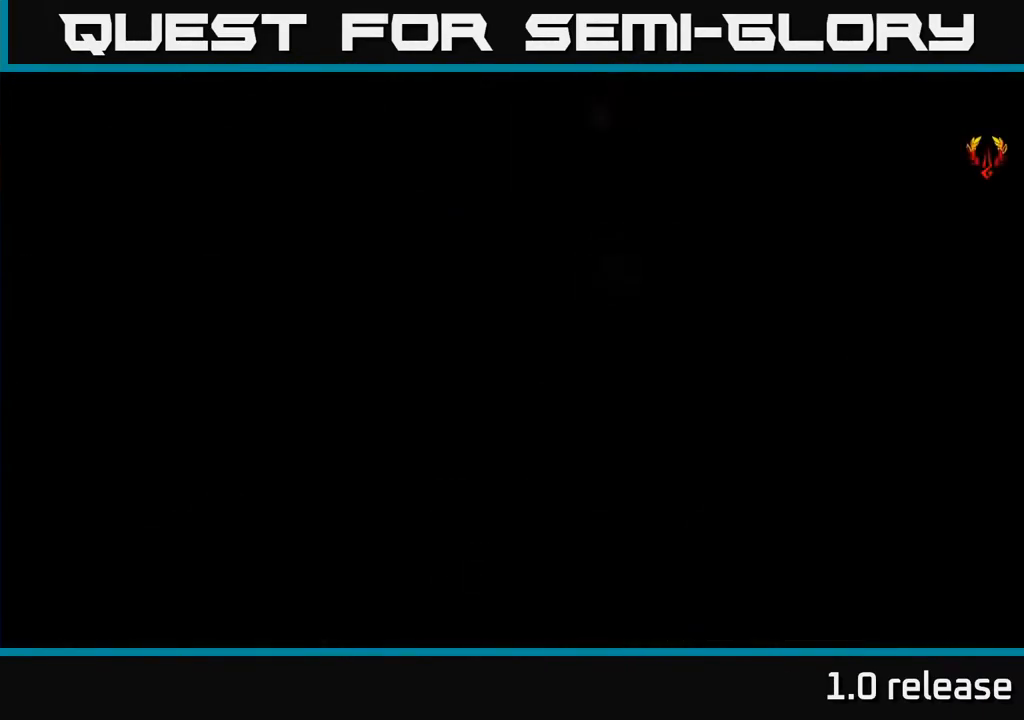
{"buttons": [], "left_stick": "center", "right_stick": "center", "events": []}
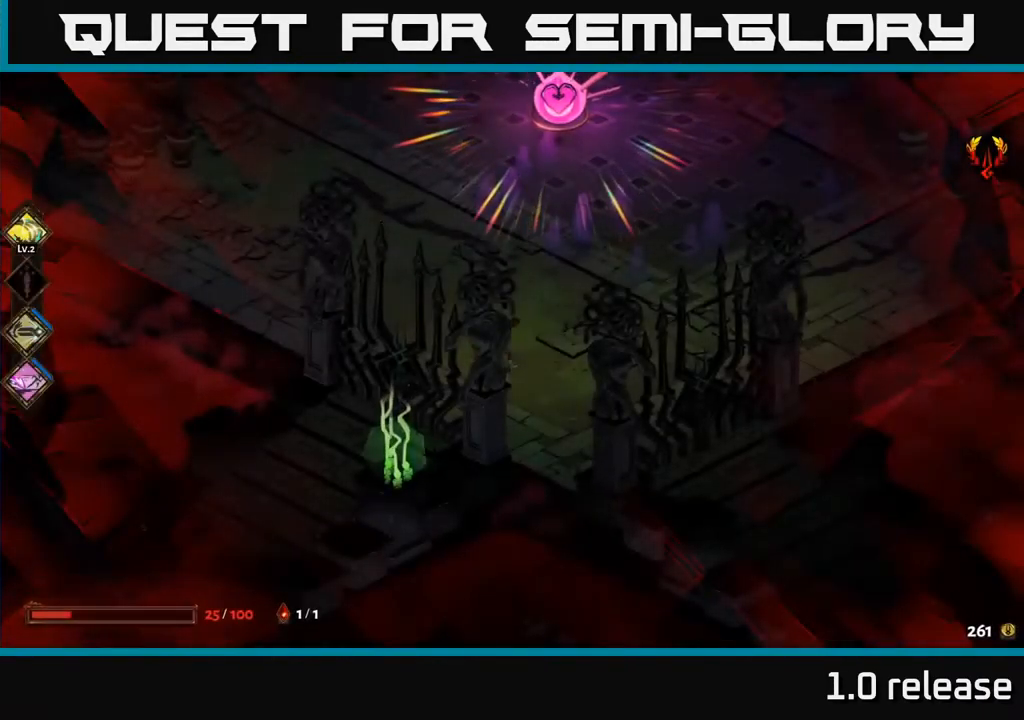
{"buttons": ["A"], "left_stick": "up", "right_stick": "center", "events": [[167, "left_stick", "up"], [500, "A", "down"]]}
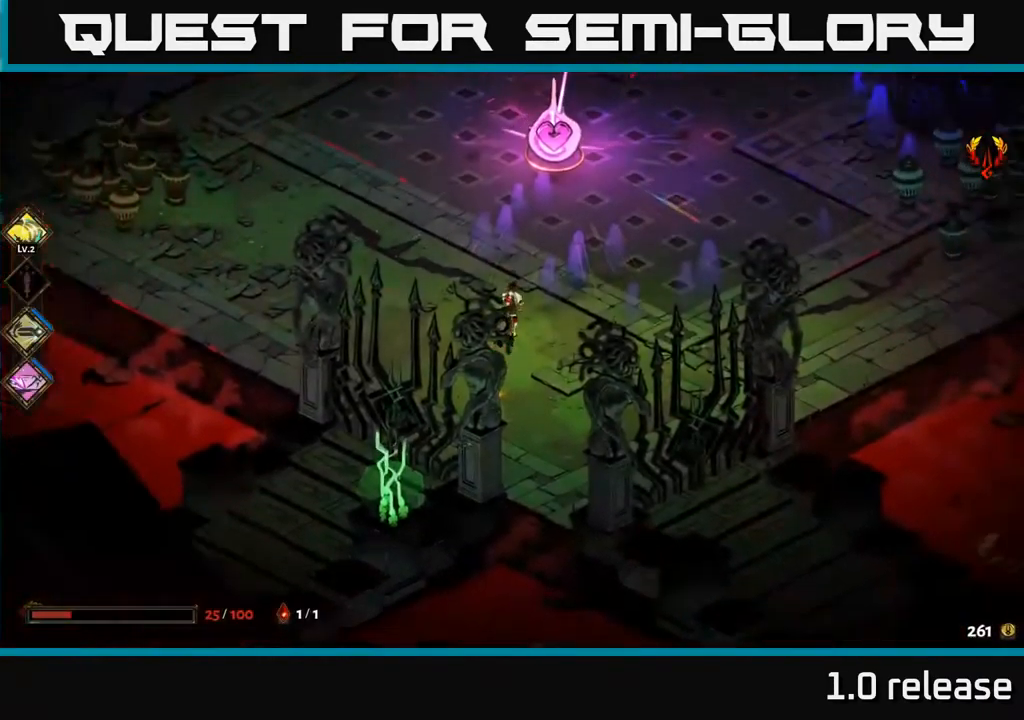
{"buttons": [], "left_stick": "center", "right_stick": "center", "events": [[184, "A", "up"], [217, "left_stick", "up-left"], [317, "left_stick", "left"], [484, "left_stick", "center"]]}
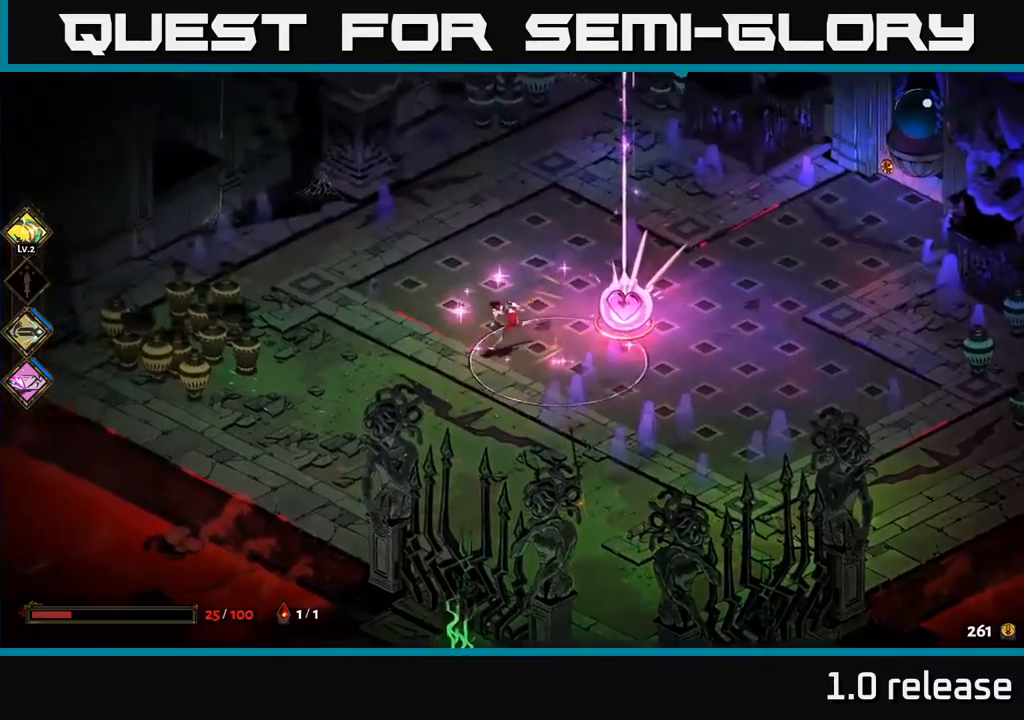
{"buttons": [], "left_stick": "right", "right_stick": "center", "events": [[17, "left_stick", "left"], [50, "left_stick", "up-right"], [484, "left_stick", "right"]]}
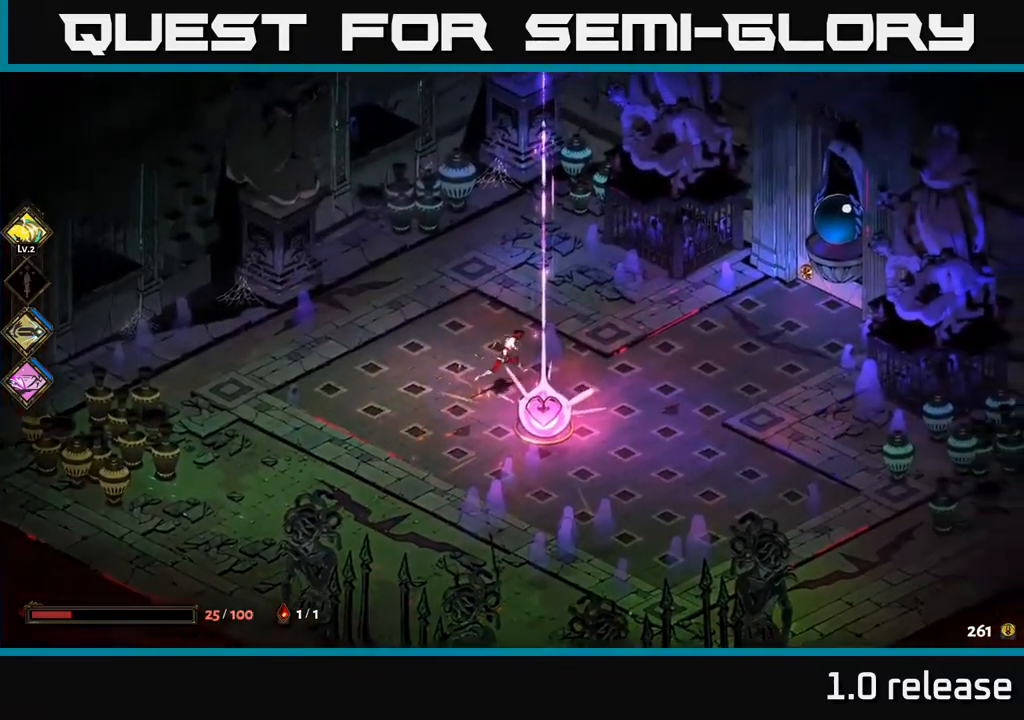
{"buttons": [], "left_stick": "down-right", "right_stick": "center", "events": [[200, "left_stick", "down-right"]]}
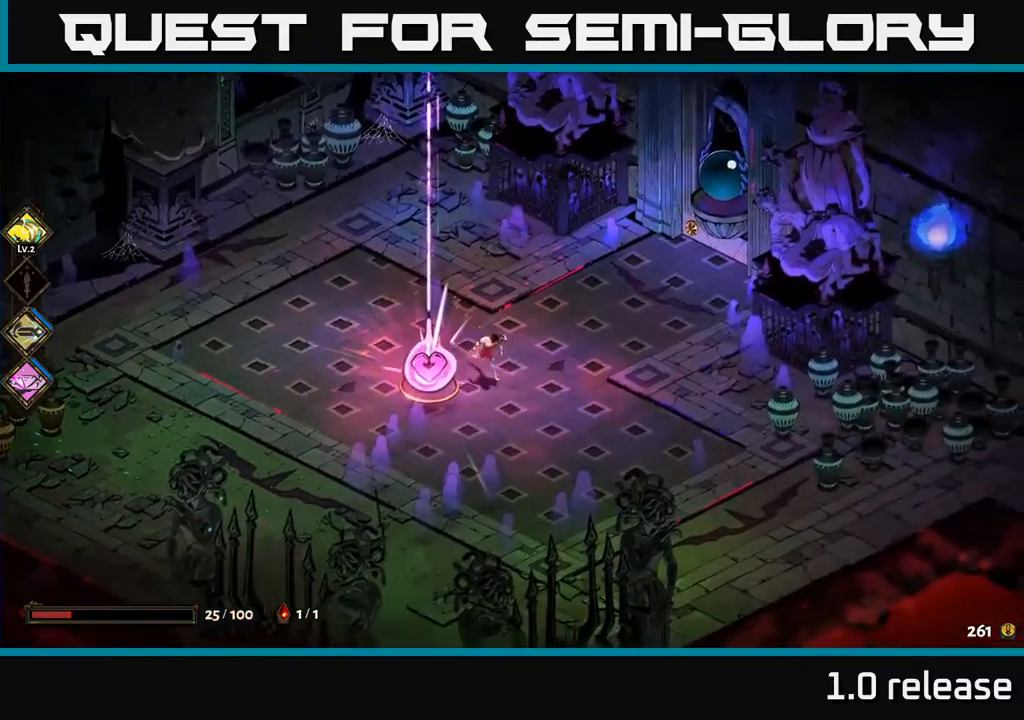
{"buttons": [], "left_stick": "left", "right_stick": "center", "events": [[234, "left_stick", "left"]]}
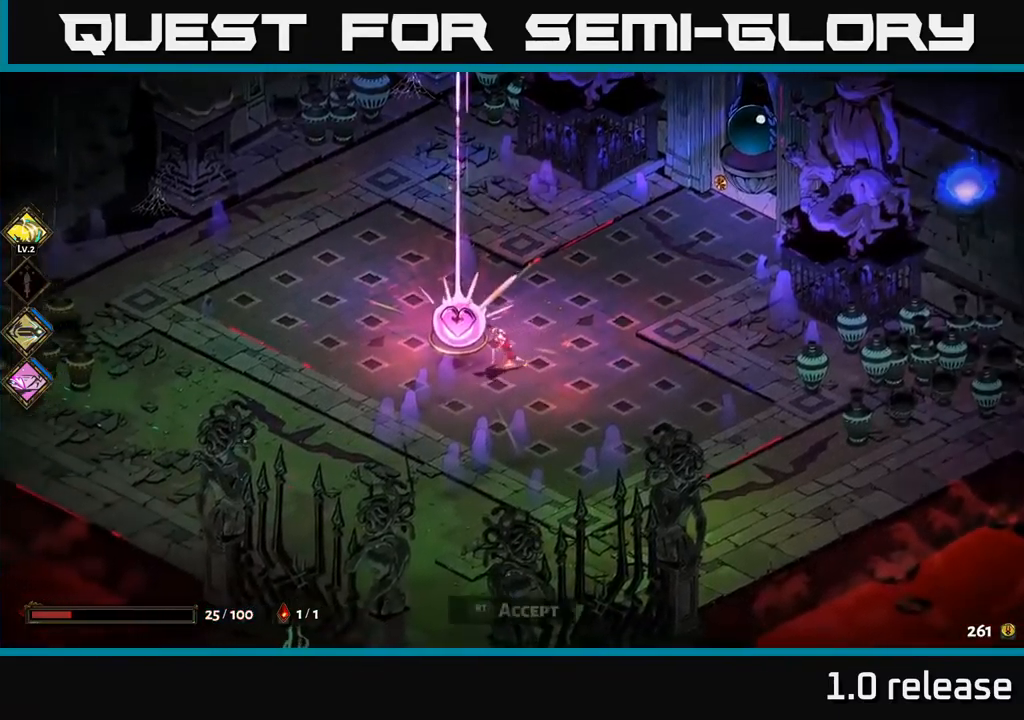
{"buttons": [], "left_stick": "center", "right_stick": "center", "events": [[84, "left_stick", "center"], [100, "R2", "down"], [167, "R2", "up"]]}
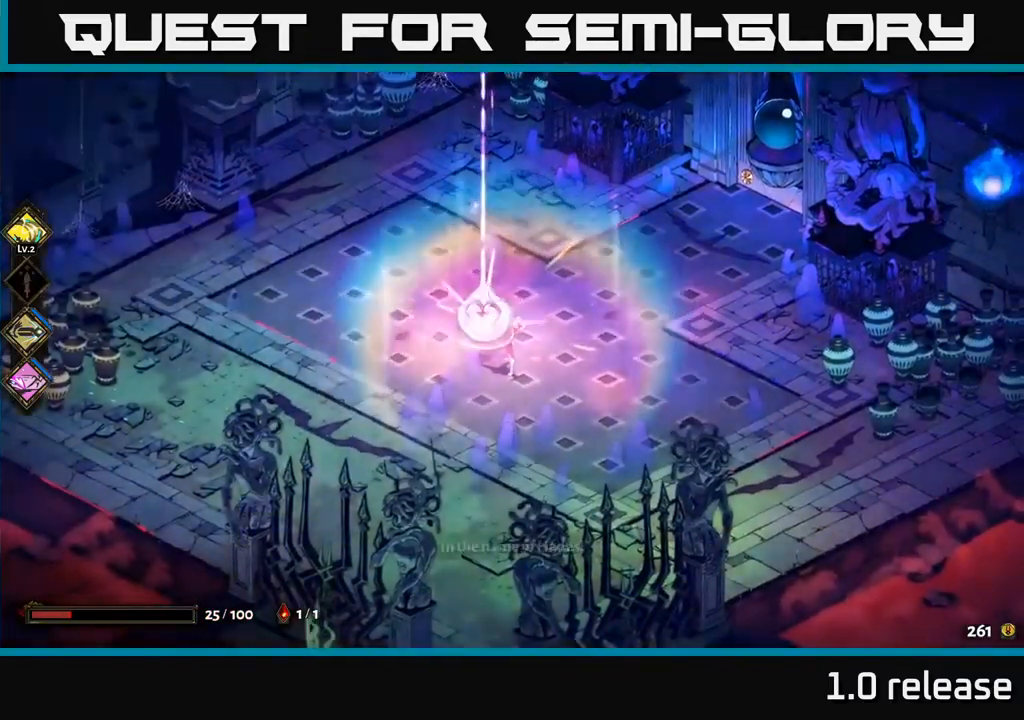
{"buttons": [], "left_stick": "center", "right_stick": "center", "events": []}
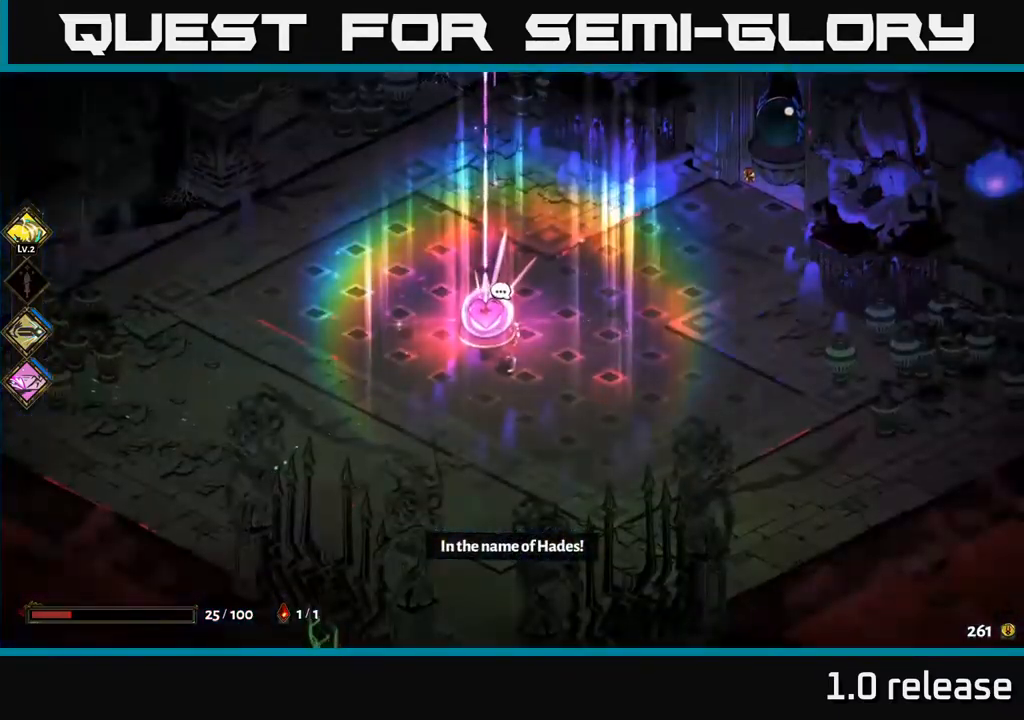
{"buttons": [], "left_stick": "center", "right_stick": "center", "events": []}
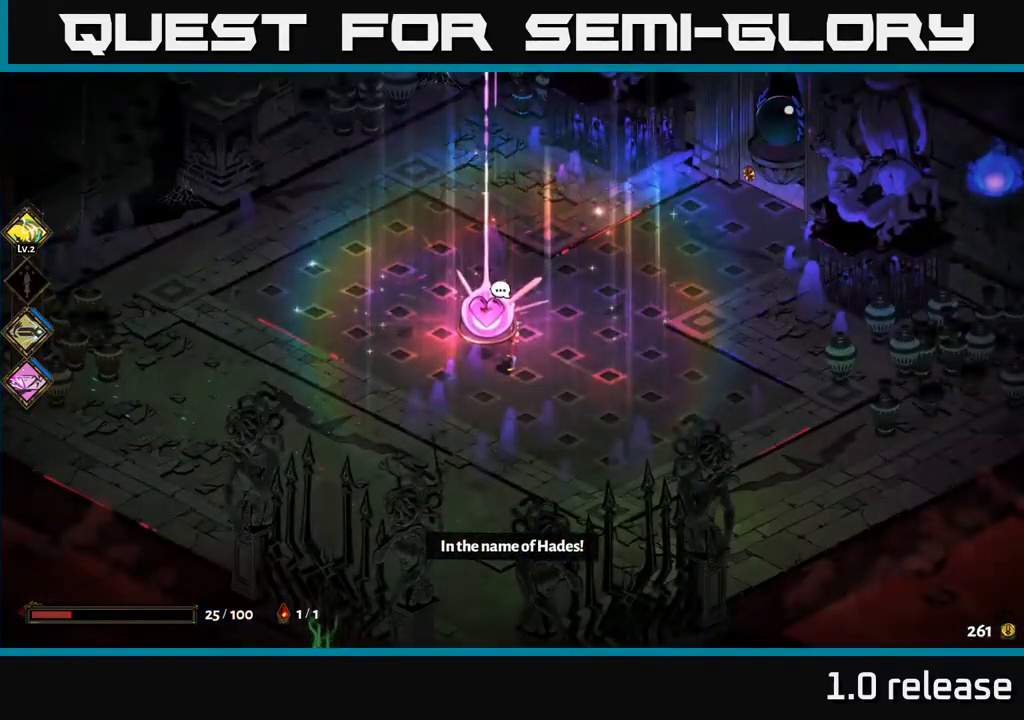
{"buttons": [], "left_stick": "center", "right_stick": "center", "events": []}
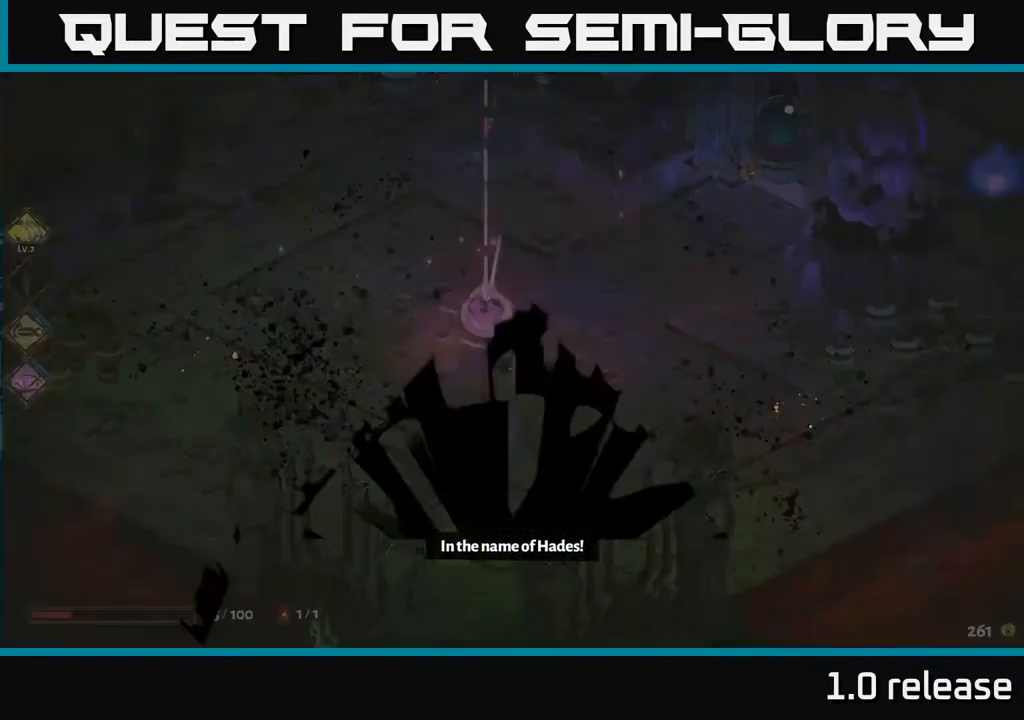
{"buttons": [], "left_stick": "center", "right_stick": "center", "events": []}
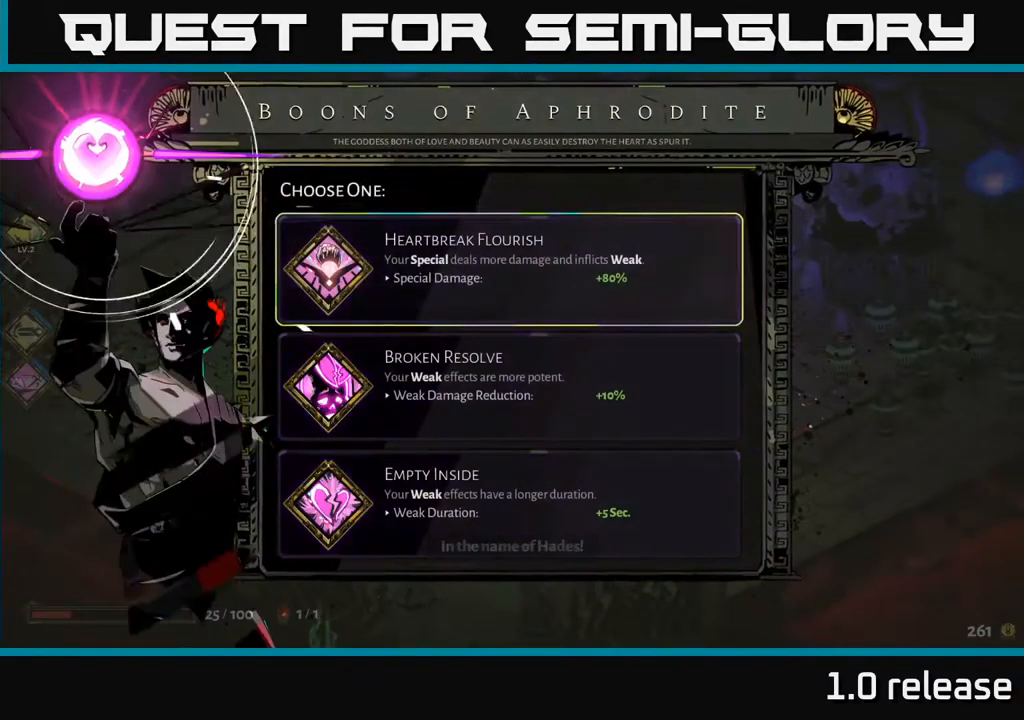
{"buttons": [], "left_stick": "down", "right_stick": "center", "events": [[417, "left_stick", "down"]]}
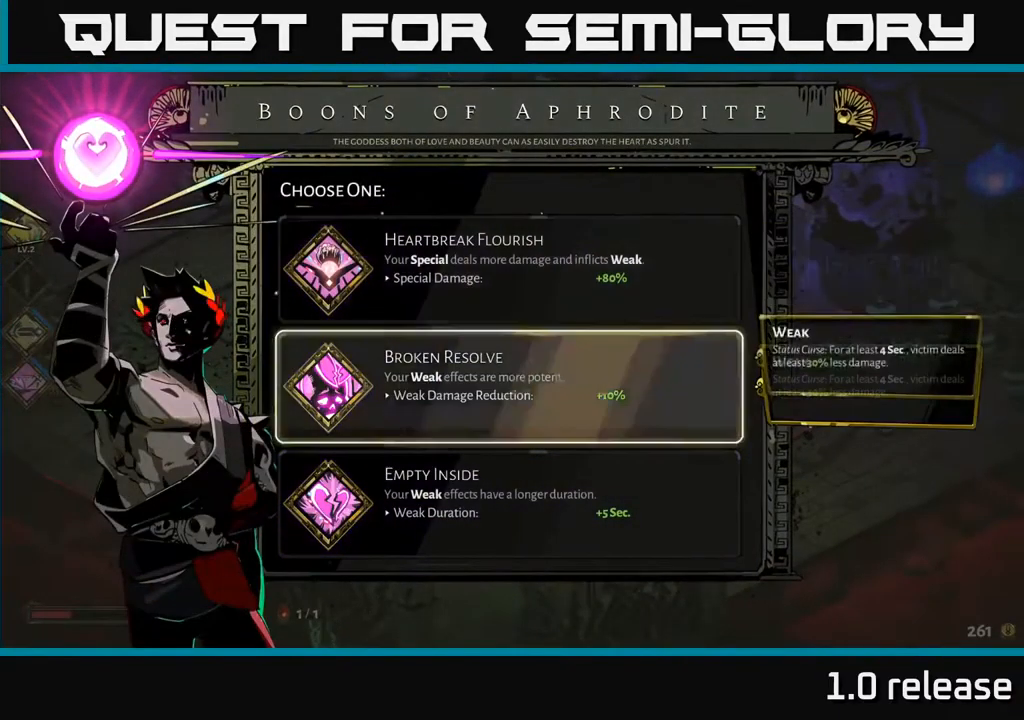
{"buttons": [], "left_stick": "center", "right_stick": "center", "events": [[150, "left_stick", "center"]]}
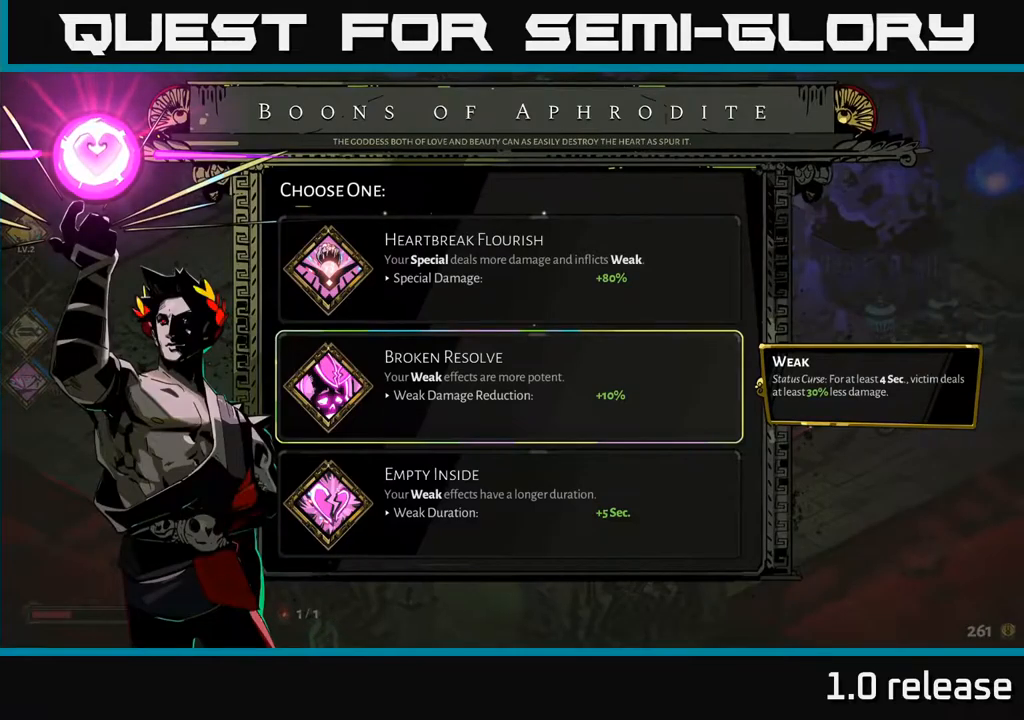
{"buttons": [], "left_stick": "center", "right_stick": "center", "events": []}